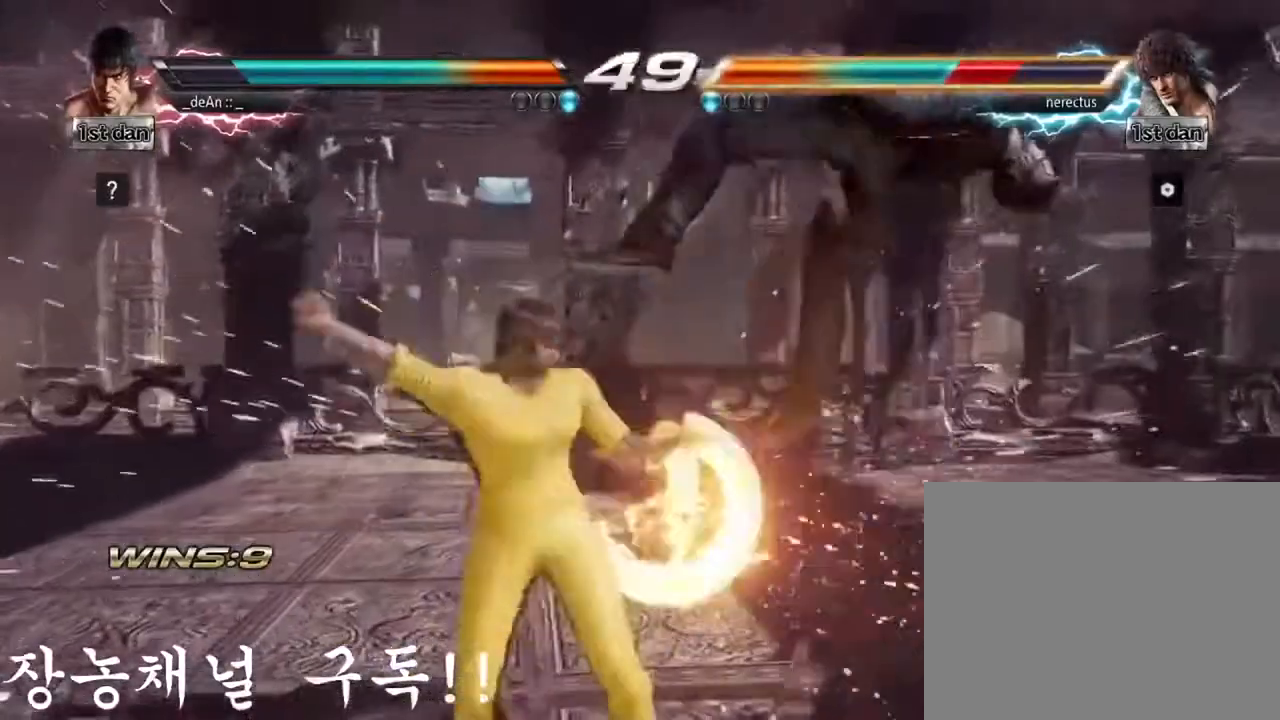
Gameplay with a controller (arcade stick); each line is a JSON object with the inputs held at the frame after it. "events" lists button and stick changes between this image and that frame as [ms after this image, input, new state], when the widget could be followed in between. Not read: L3 R3.
{"buttons": [], "left_stick": "center", "events": [[217, "CIRCLE", "down"], [284, "left_stick", "up"], [334, "CIRCLE", "up"], [334, "CROSS", "down"], [467, "left_stick", "center"], [500, "CROSS", "up"]]}
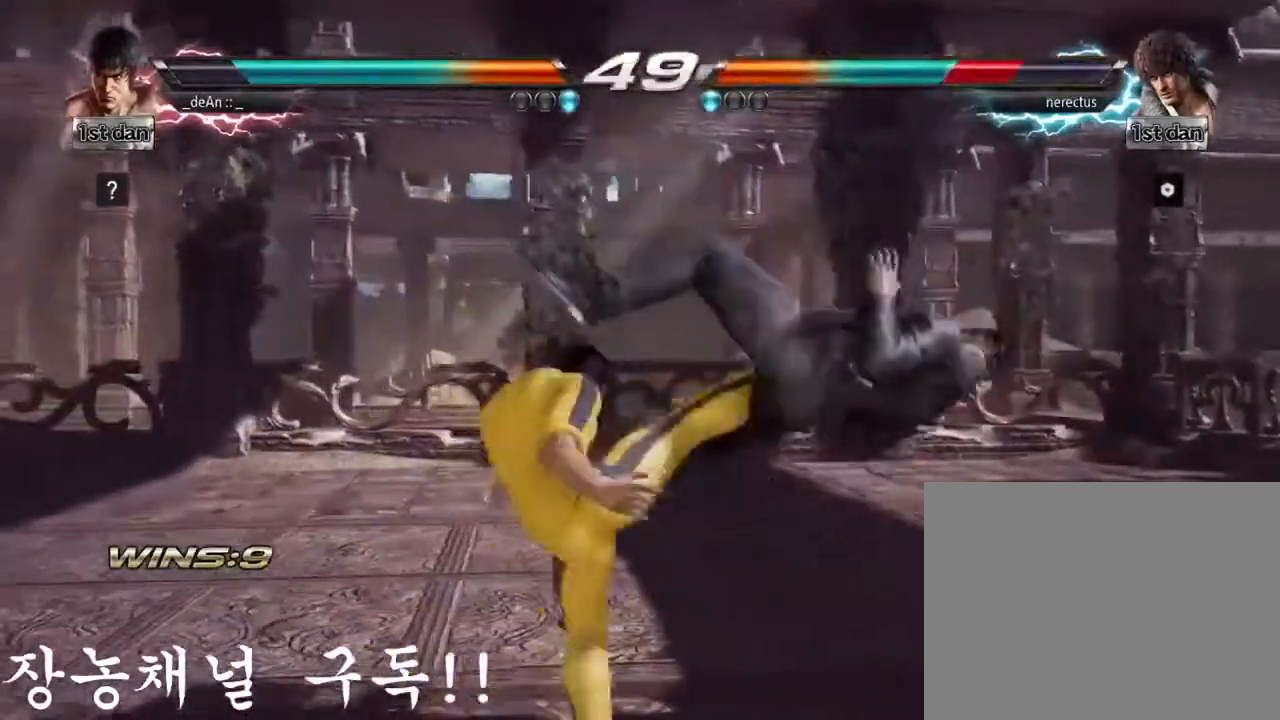
{"buttons": [], "left_stick": "center", "events": [[100, "CROSS", "down"], [267, "CROSS", "up"]]}
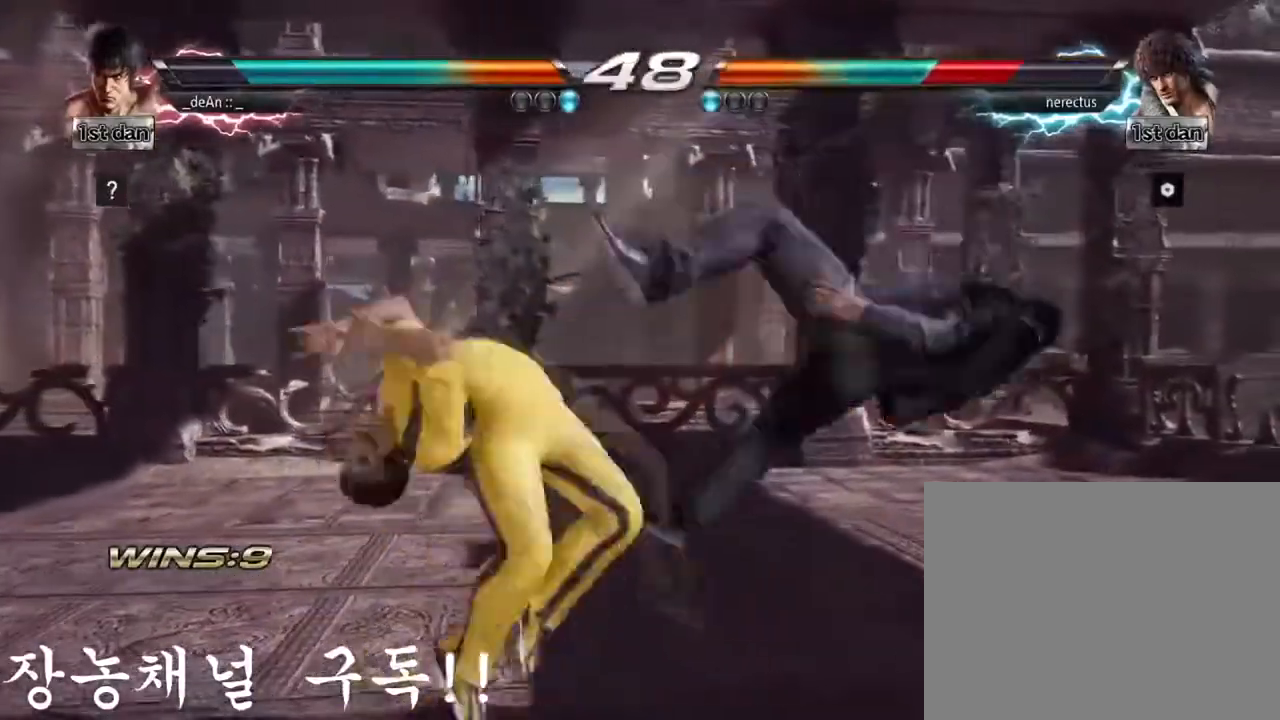
{"buttons": [], "left_stick": "right", "events": [[217, "left_stick", "right"], [284, "left_stick", "center"], [384, "left_stick", "right"]]}
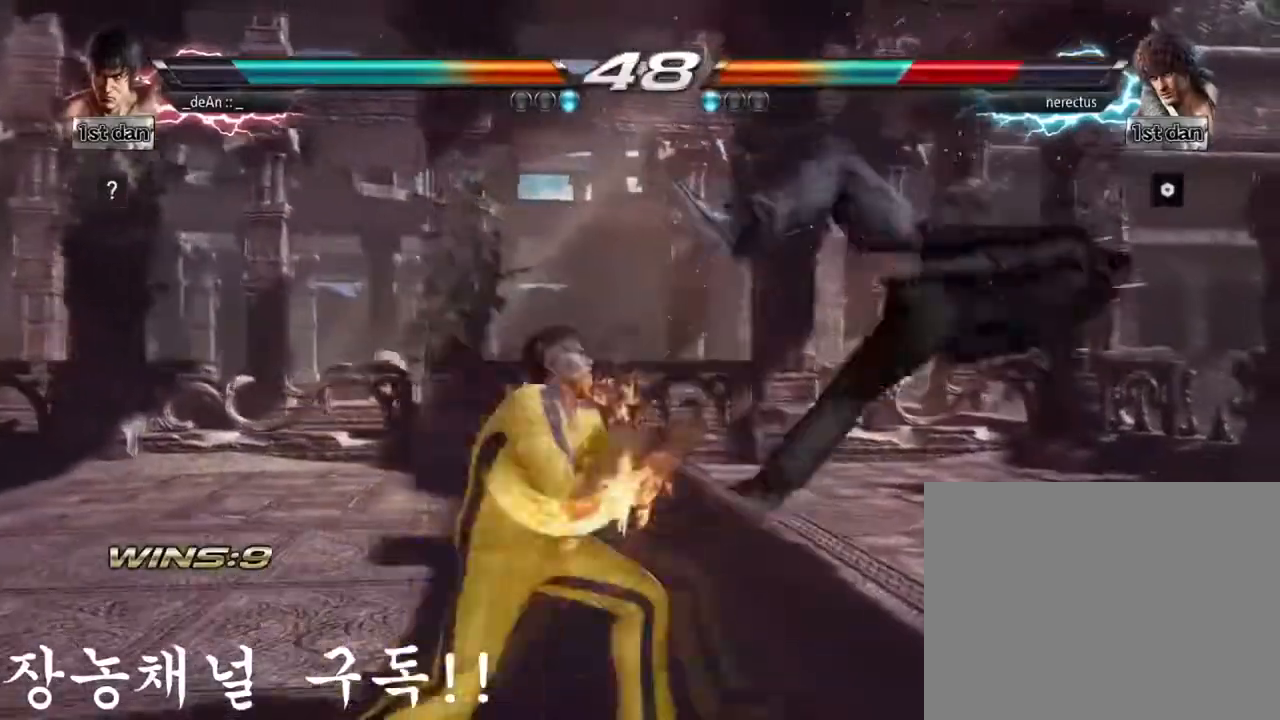
{"buttons": [], "left_stick": "center", "events": [[17, "SQUARE", "down"], [84, "TRIANGLE", "down"], [117, "left_stick", "center"], [167, "SQUARE", "up"], [234, "TRIANGLE", "up"], [251, "CROSS", "down"], [367, "CROSS", "up"]]}
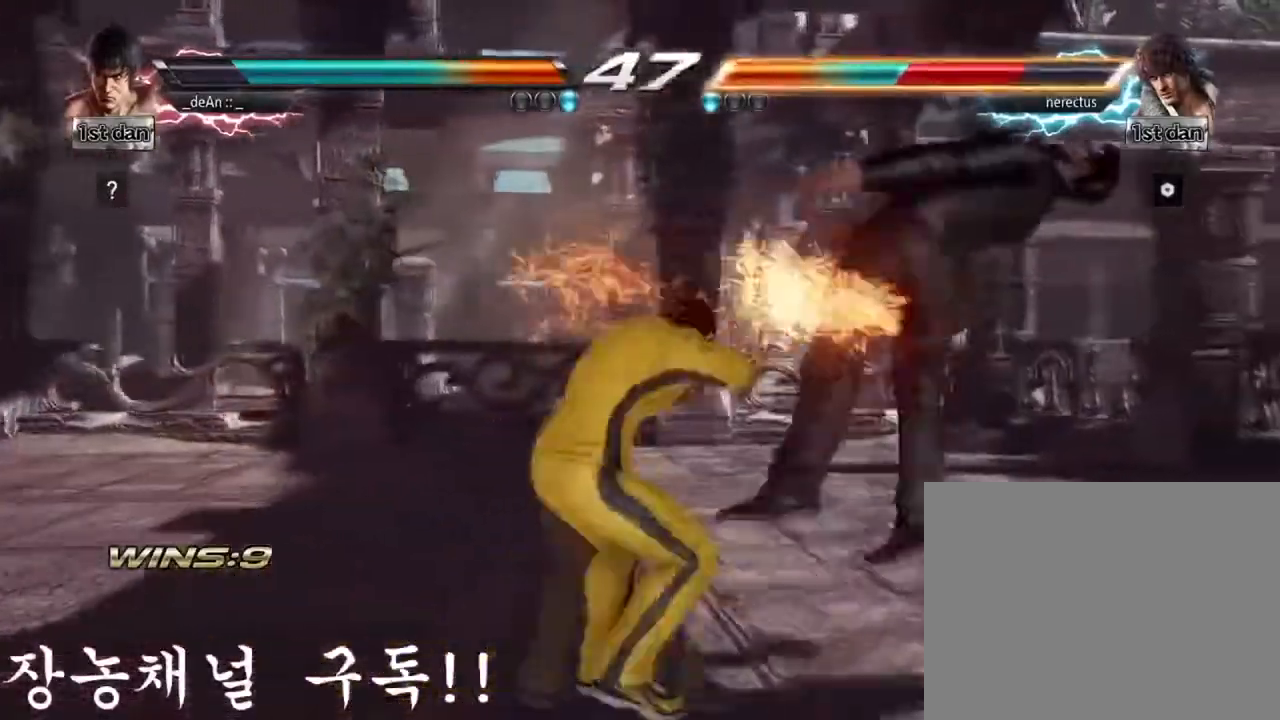
{"buttons": ["TRIANGLE"], "left_stick": "left", "events": [[417, "left_stick", "left"], [467, "TRIANGLE", "down"]]}
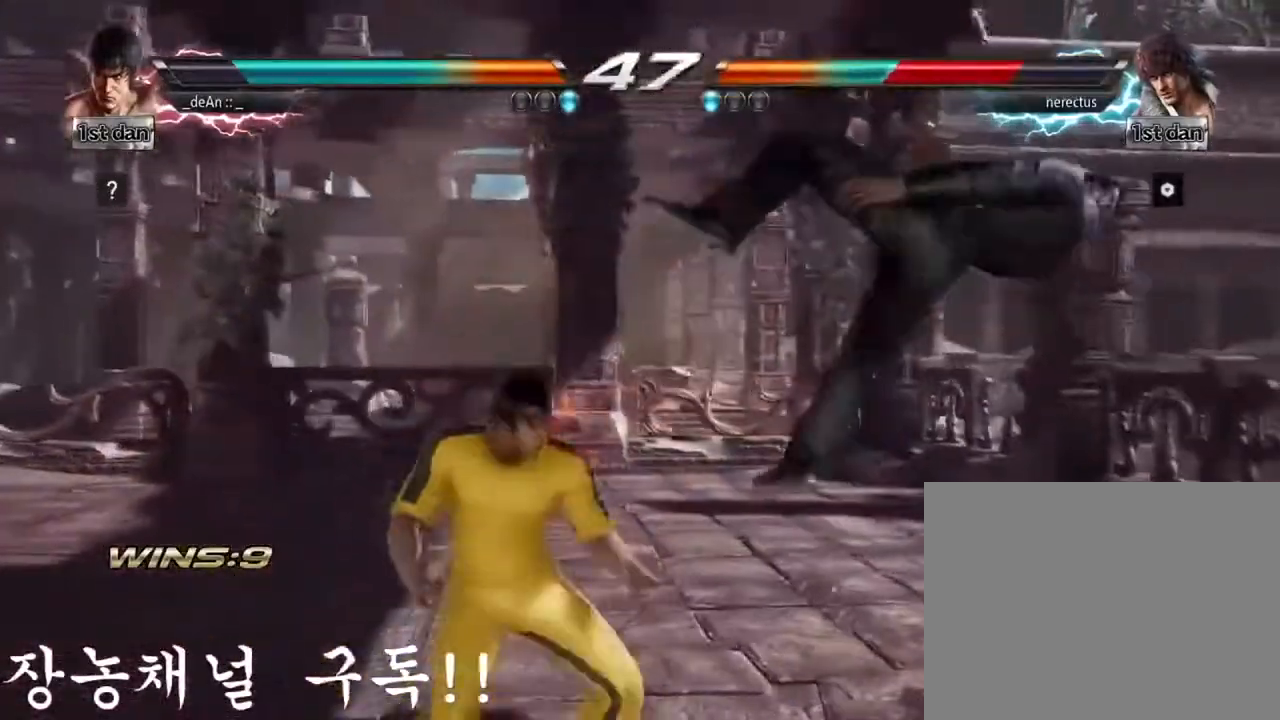
{"buttons": ["TRIANGLE"], "left_stick": "left", "events": [[100, "TRIANGLE", "up"], [167, "TRIANGLE", "down"]]}
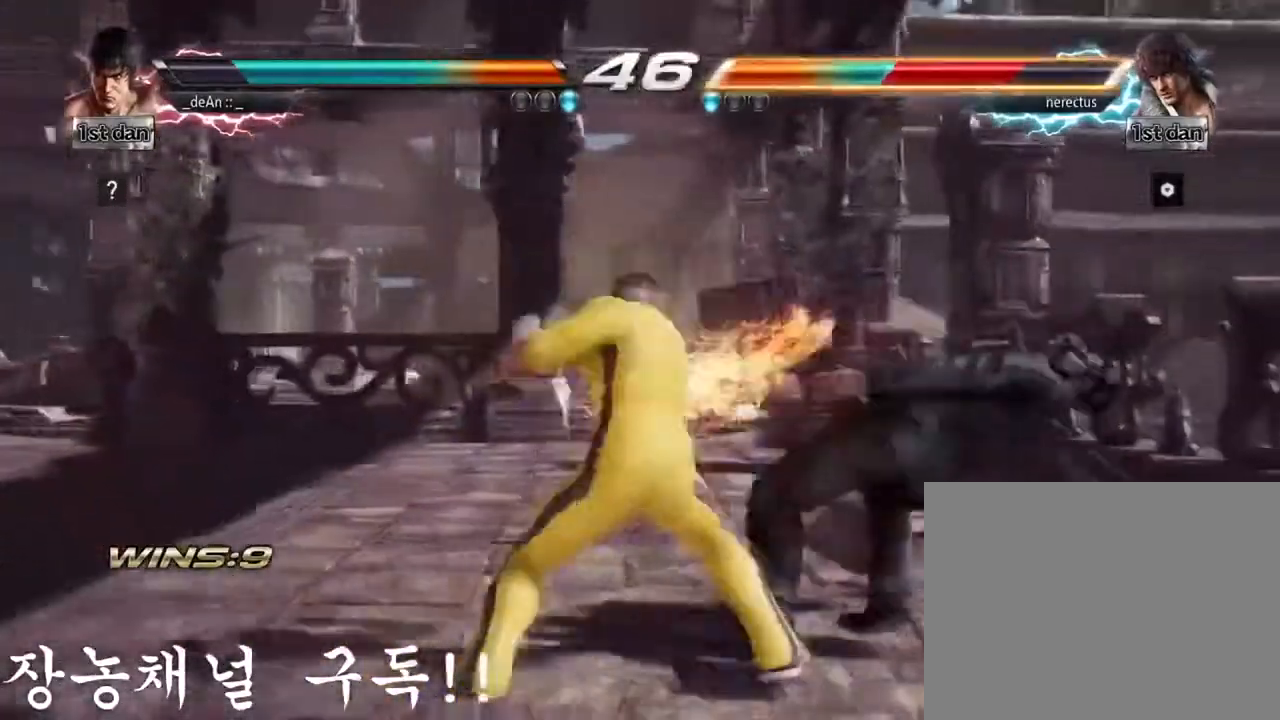
{"buttons": [], "left_stick": "center", "events": [[133, "TRIANGLE", "up"], [217, "left_stick", "center"]]}
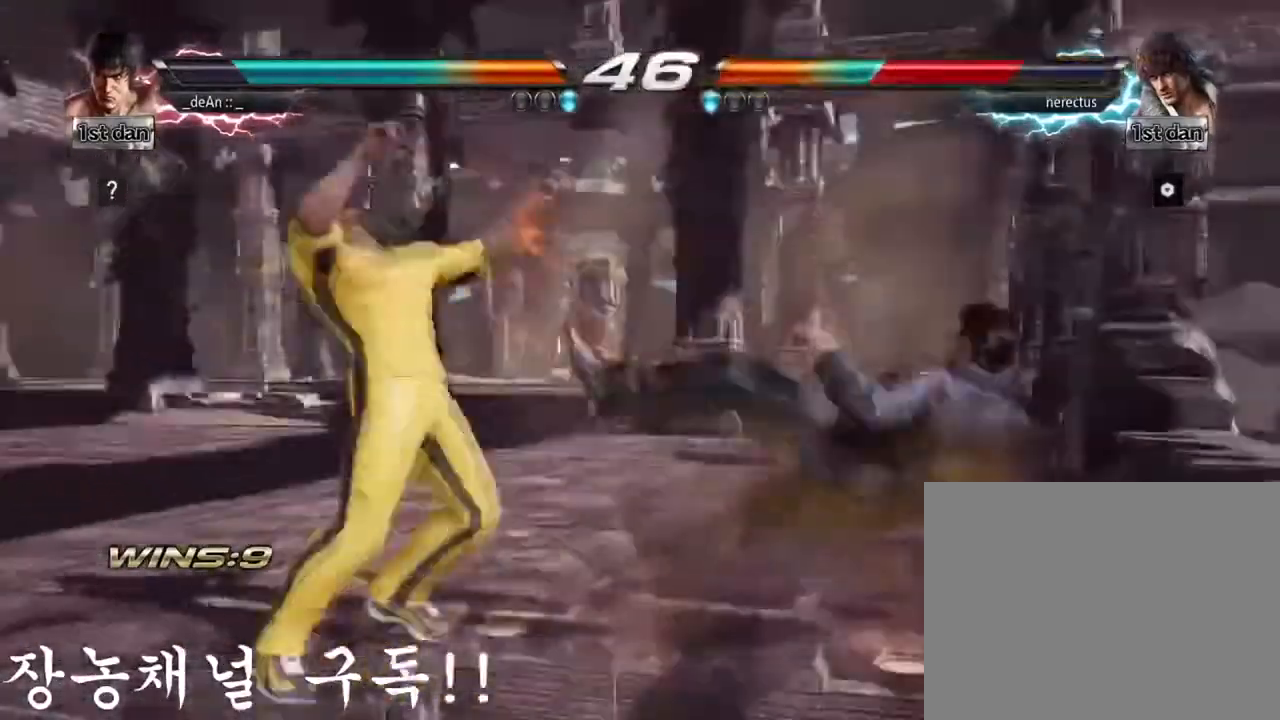
{"buttons": [], "left_stick": "center", "events": []}
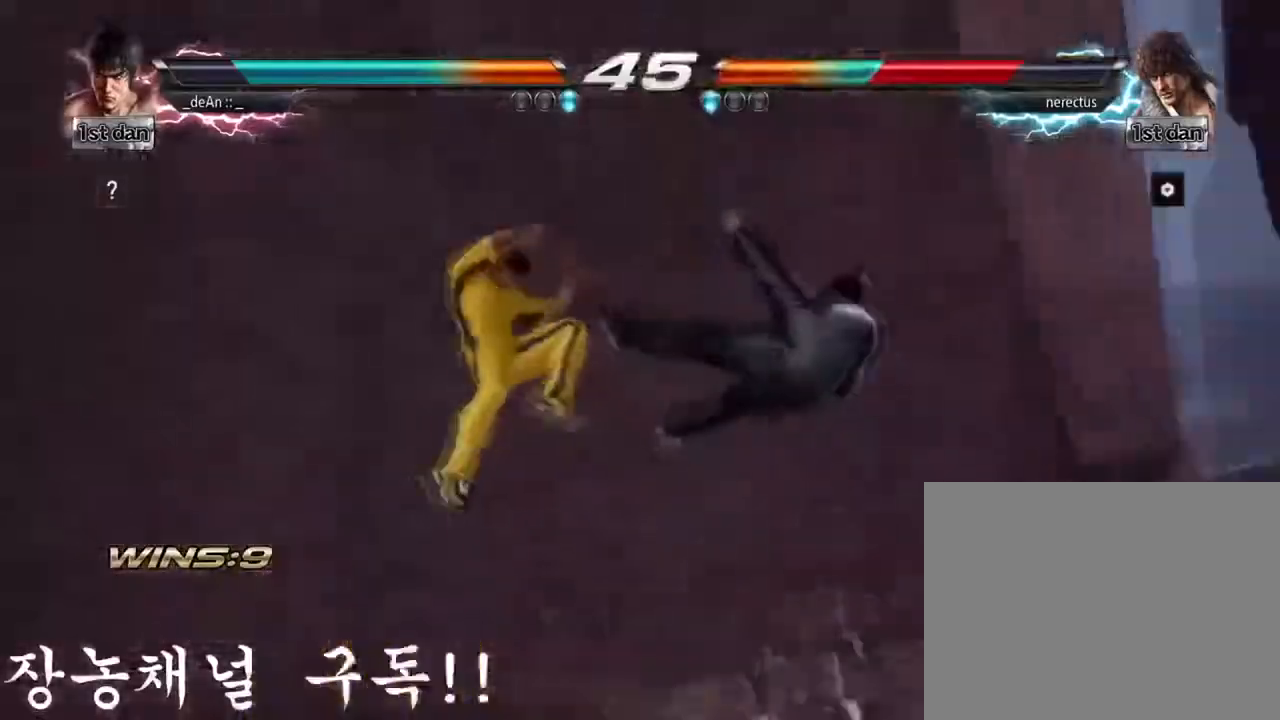
{"buttons": [], "left_stick": "center", "events": []}
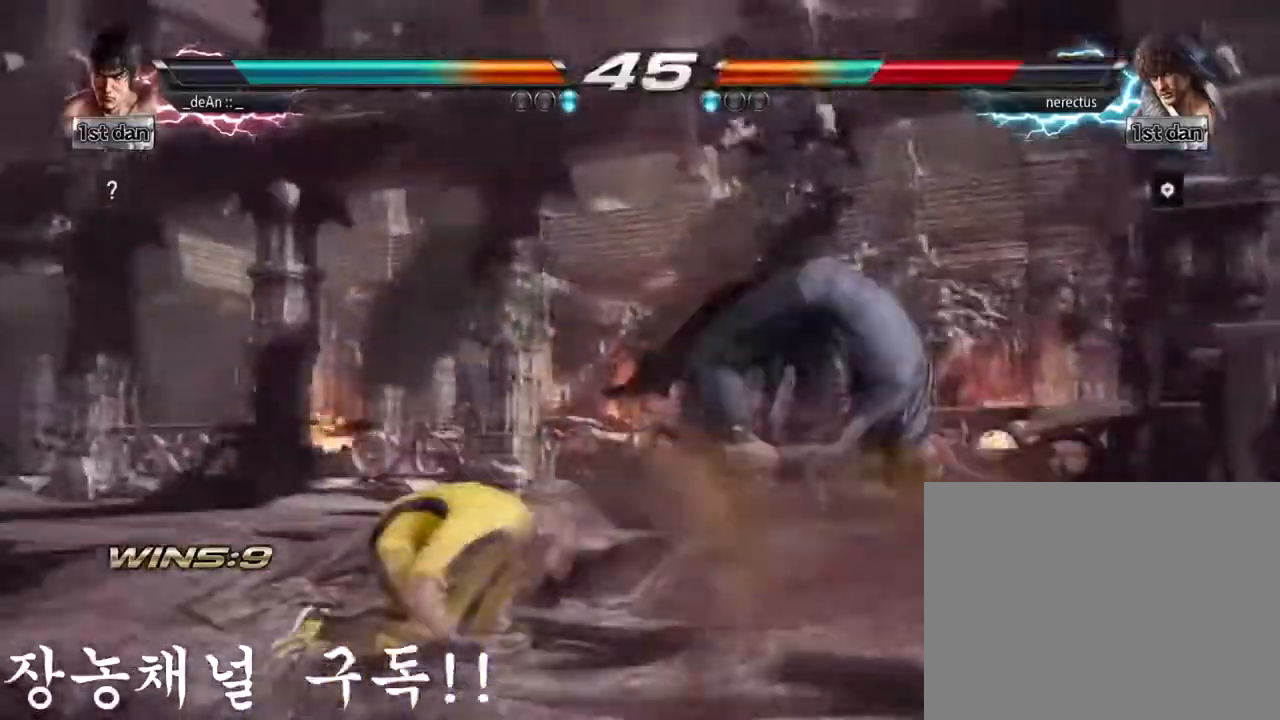
{"buttons": ["CROSS", "CIRCLE"], "left_stick": "center", "events": [[367, "CROSS", "down"], [468, "CIRCLE", "down"]]}
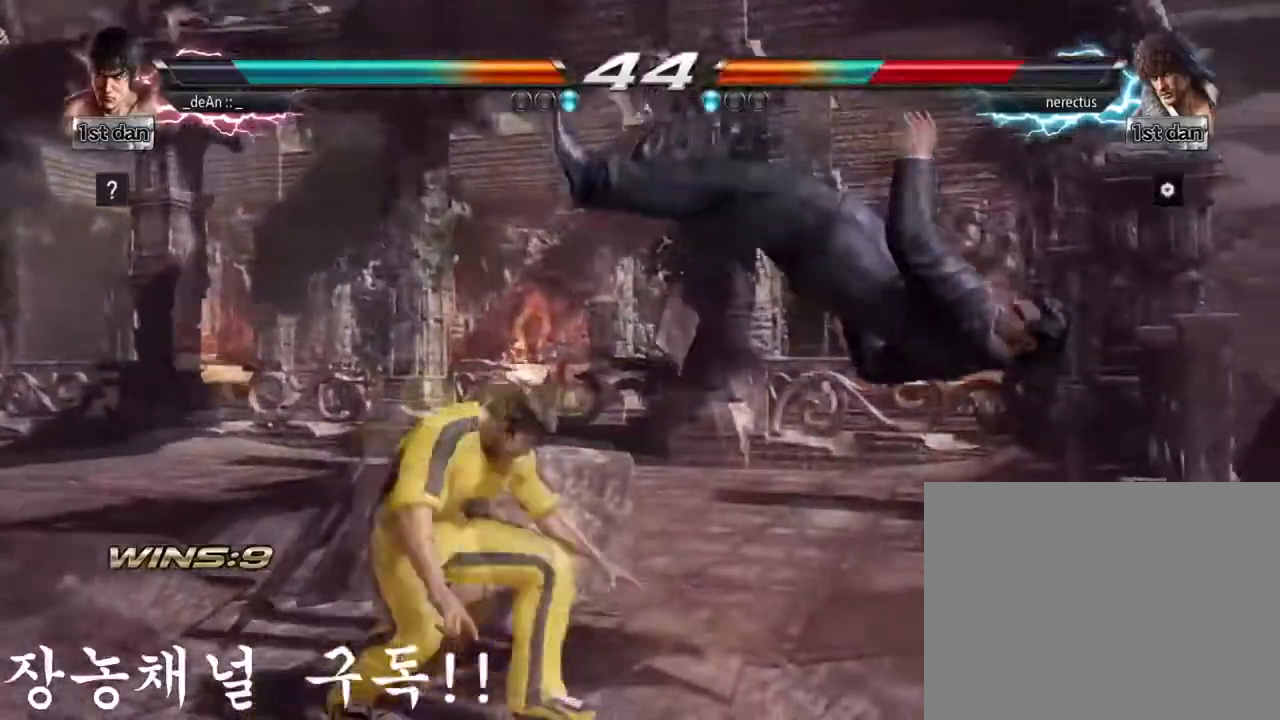
{"buttons": ["CIRCLE"], "left_stick": "center", "events": [[67, "CROSS", "up"], [400, "CIRCLE", "up"], [467, "CIRCLE", "down"]]}
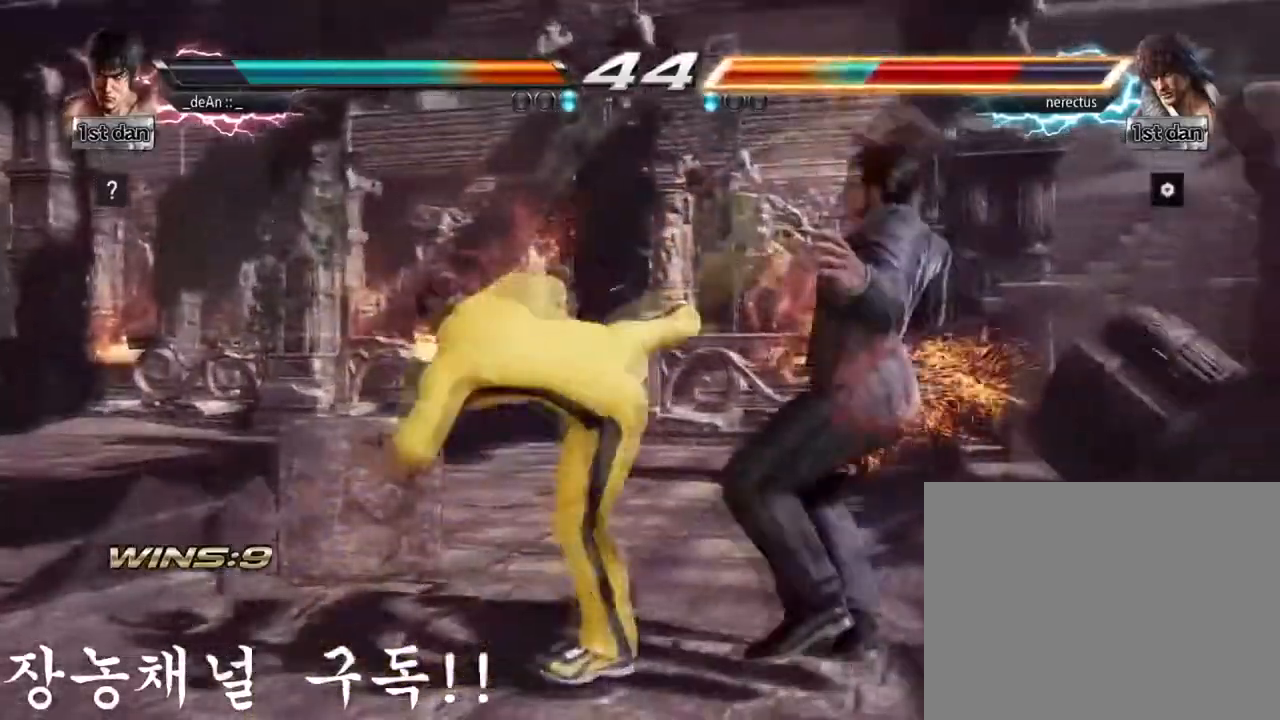
{"buttons": [], "left_stick": "up", "events": [[267, "CIRCLE", "up"], [484, "left_stick", "up"]]}
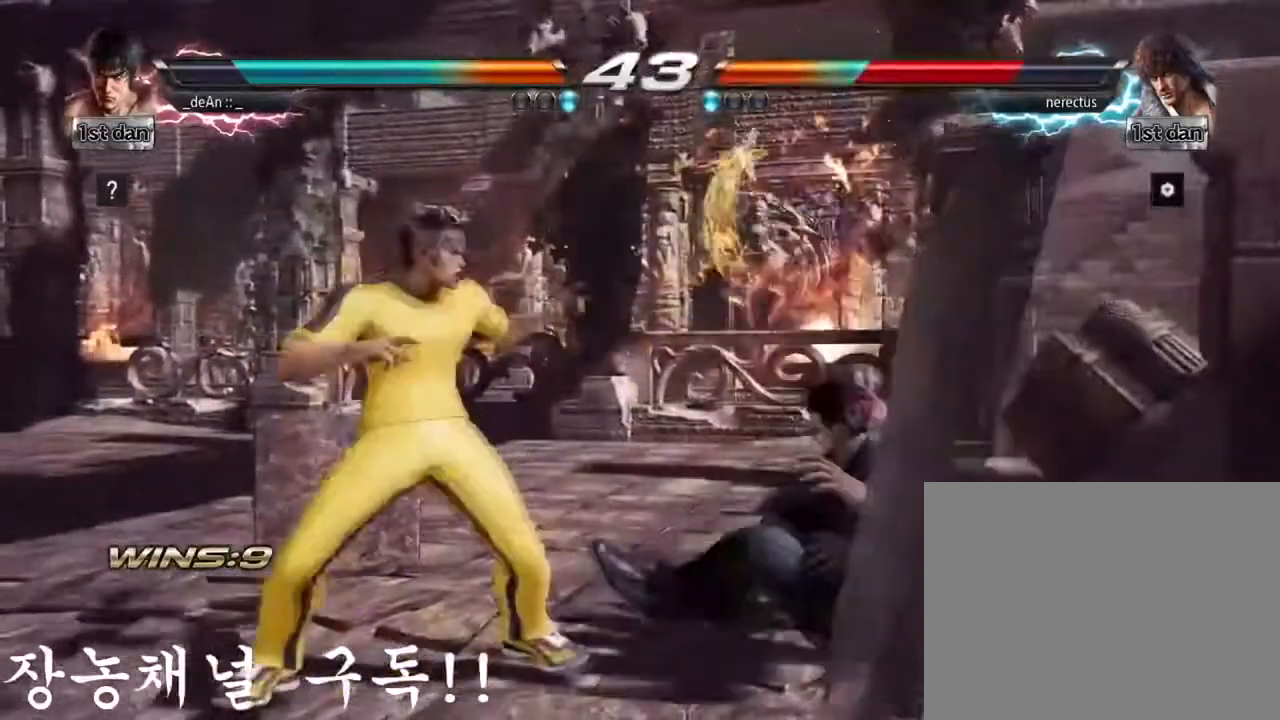
{"buttons": ["CROSS"], "left_stick": "down-right", "events": [[117, "left_stick", "center"], [484, "left_stick", "down-right"], [500, "CROSS", "down"]]}
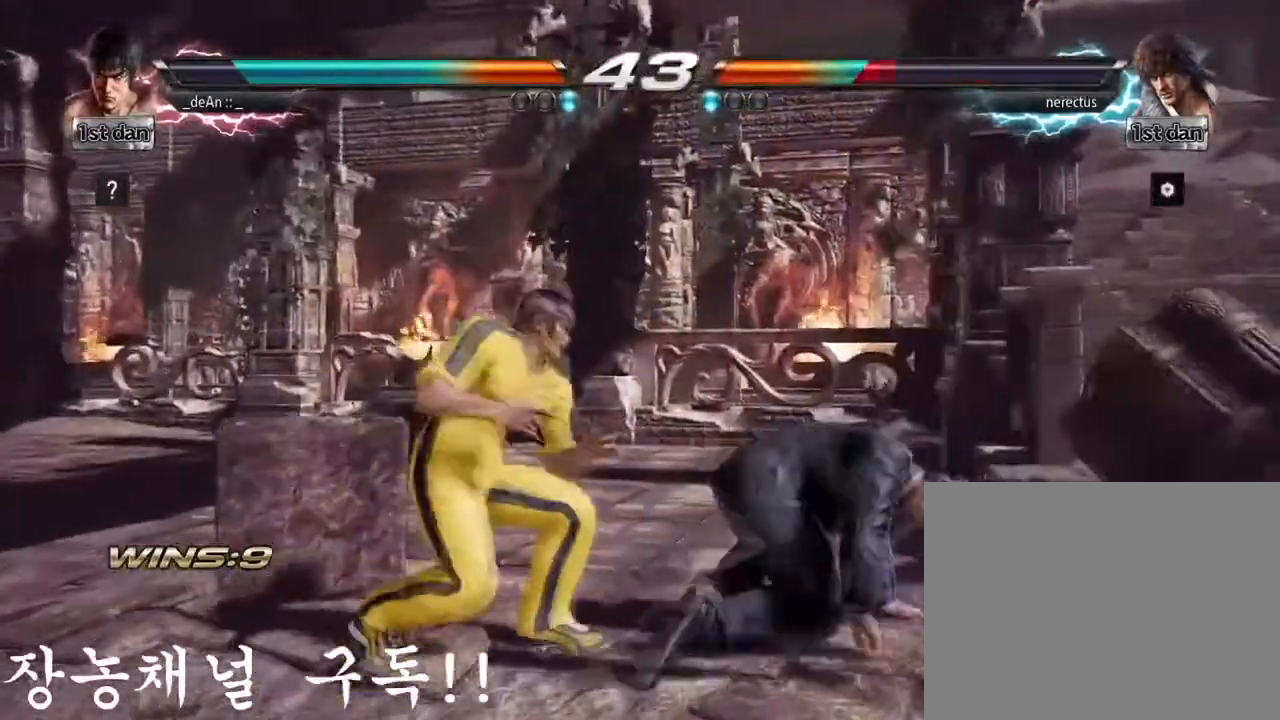
{"buttons": ["CROSS"], "left_stick": "center", "events": [[151, "left_stick", "center"], [217, "CROSS", "up"], [267, "CROSS", "down"]]}
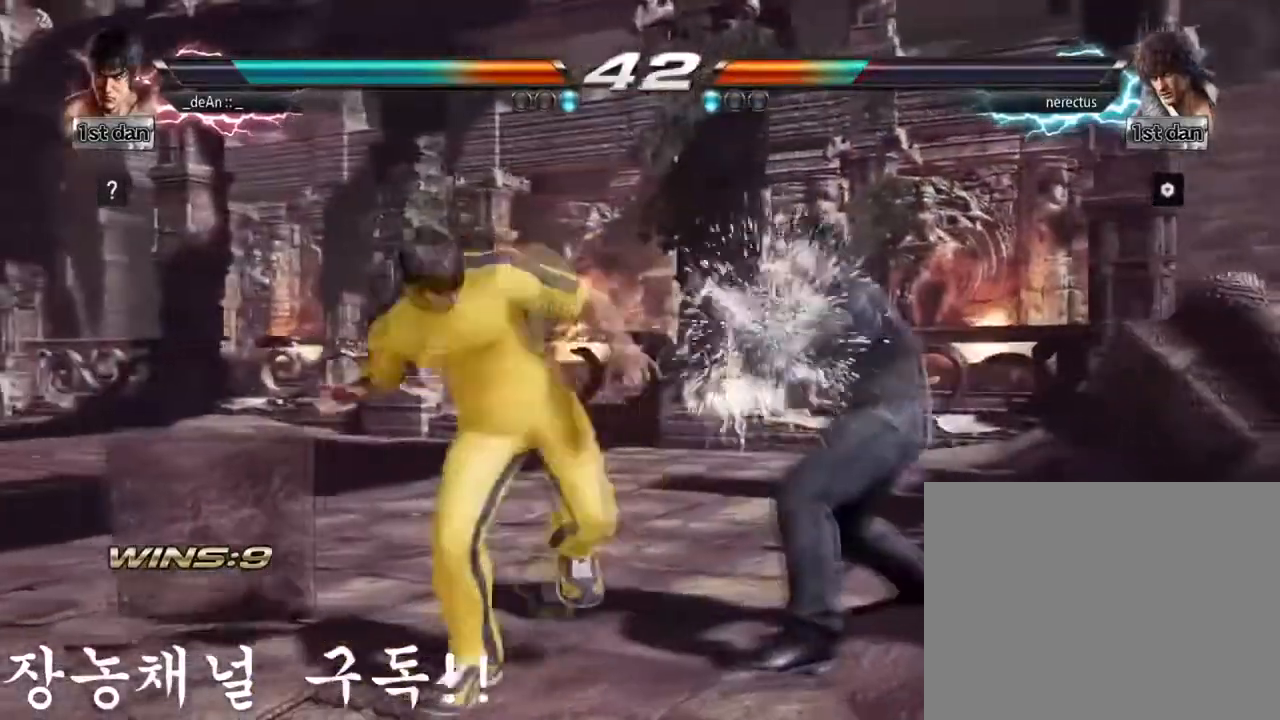
{"buttons": ["CROSS"], "left_stick": "center", "events": []}
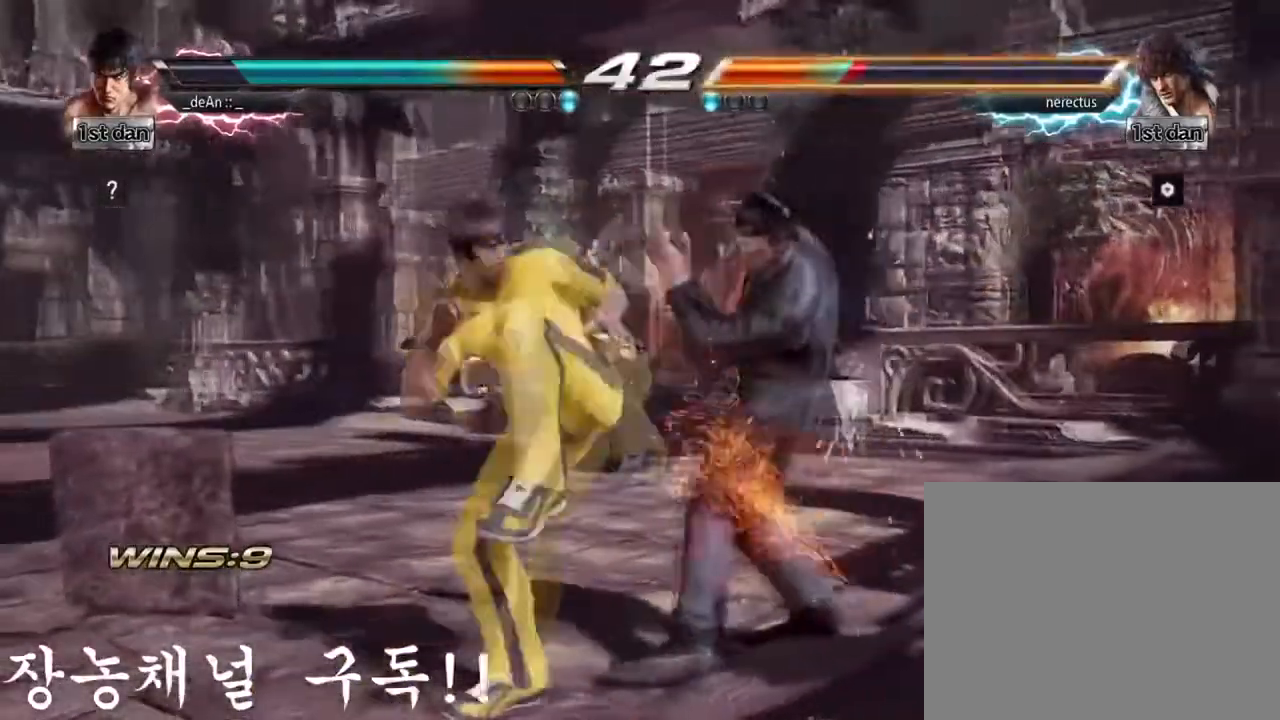
{"buttons": [], "left_stick": "center", "events": [[67, "CROSS", "up"]]}
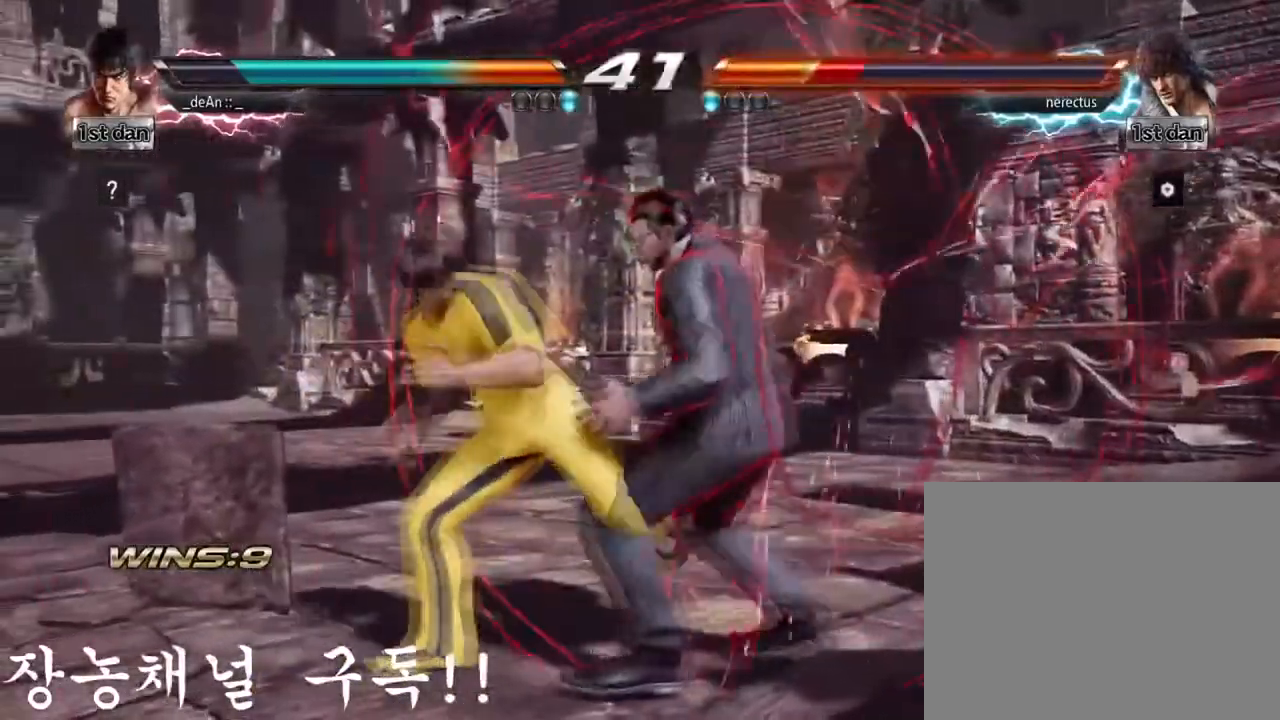
{"buttons": ["CROSS"], "left_stick": "center", "events": [[17, "left_stick", "down"], [33, "SQUARE", "down"], [133, "CROSS", "down"], [200, "SQUARE", "up"], [217, "left_stick", "center"], [250, "CROSS", "up"], [300, "CROSS", "down"], [417, "CROSS", "up"], [434, "CROSS", "down"]]}
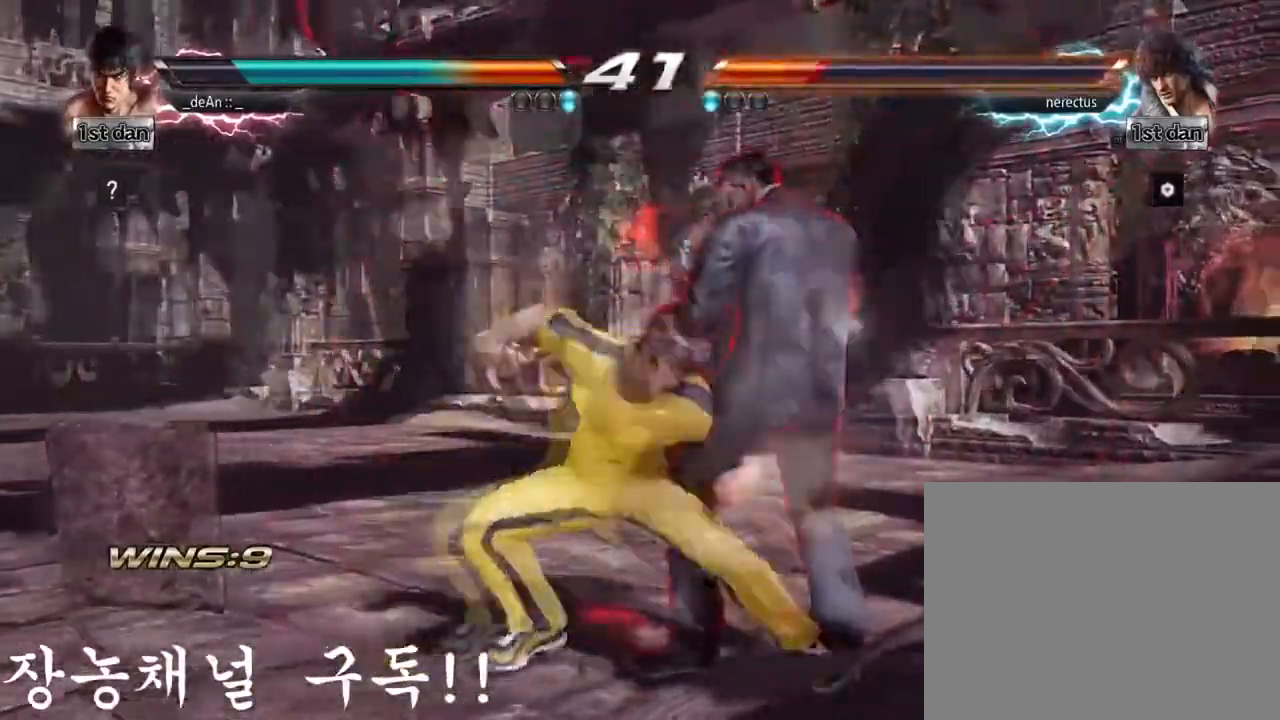
{"buttons": [], "left_stick": "center", "events": [[434, "CROSS", "up"]]}
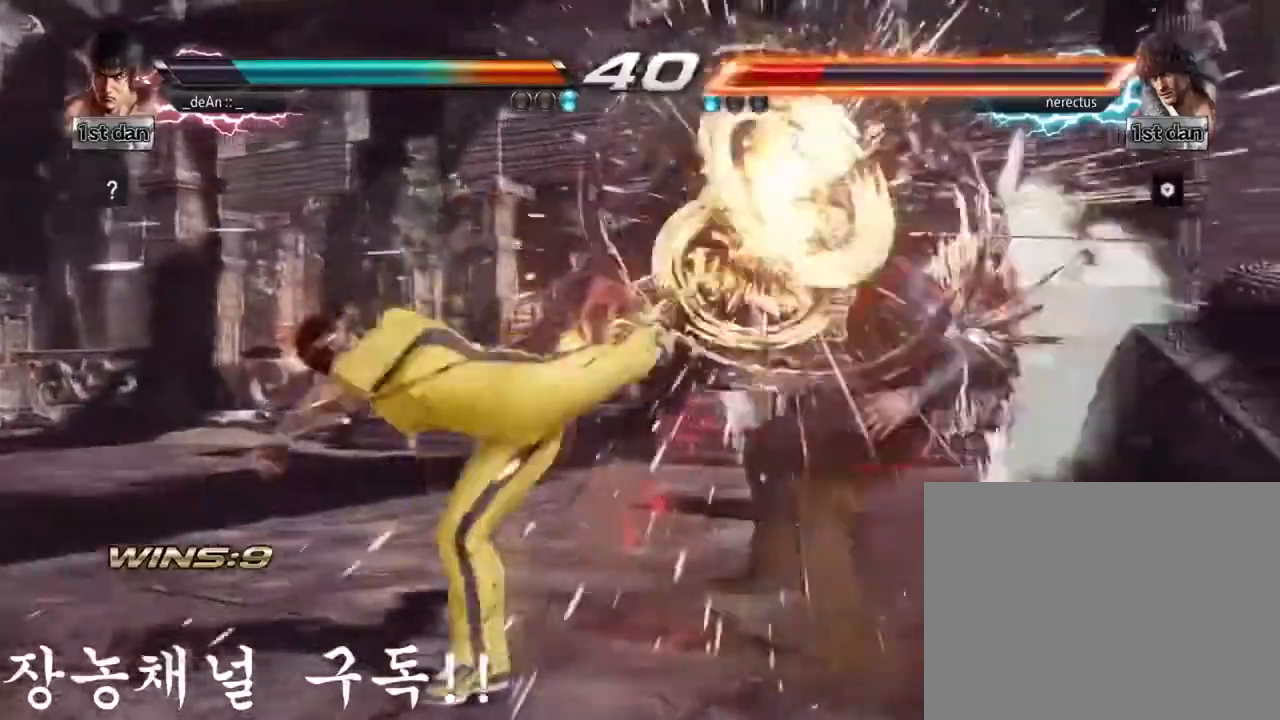
{"buttons": ["SQUARE"], "left_stick": "center", "events": [[100, "left_stick", "left"], [367, "left_stick", "center"], [451, "SQUARE", "down"]]}
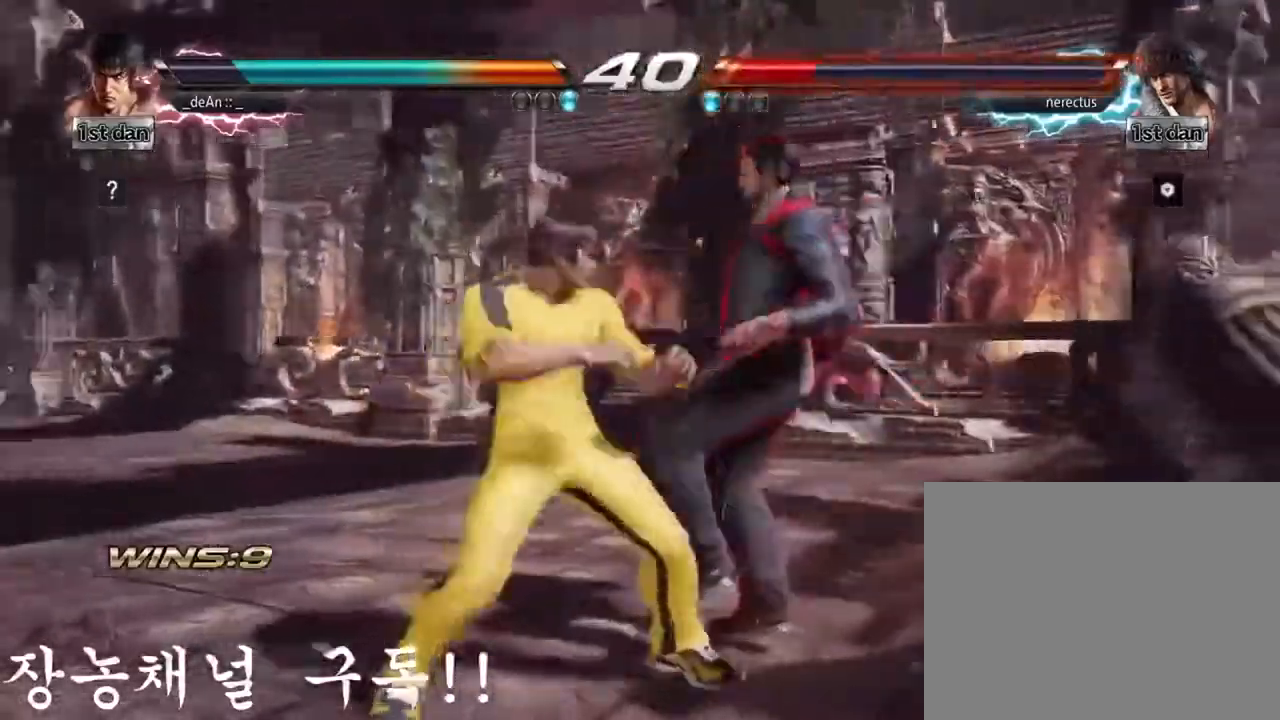
{"buttons": ["TRIANGLE"], "left_stick": "center", "events": [[16, "TRIANGLE", "down"], [100, "SQUARE", "up"], [133, "TRIANGLE", "up"], [250, "TRIANGLE", "down"], [333, "TRIANGLE", "up"], [383, "TRIANGLE", "down"]]}
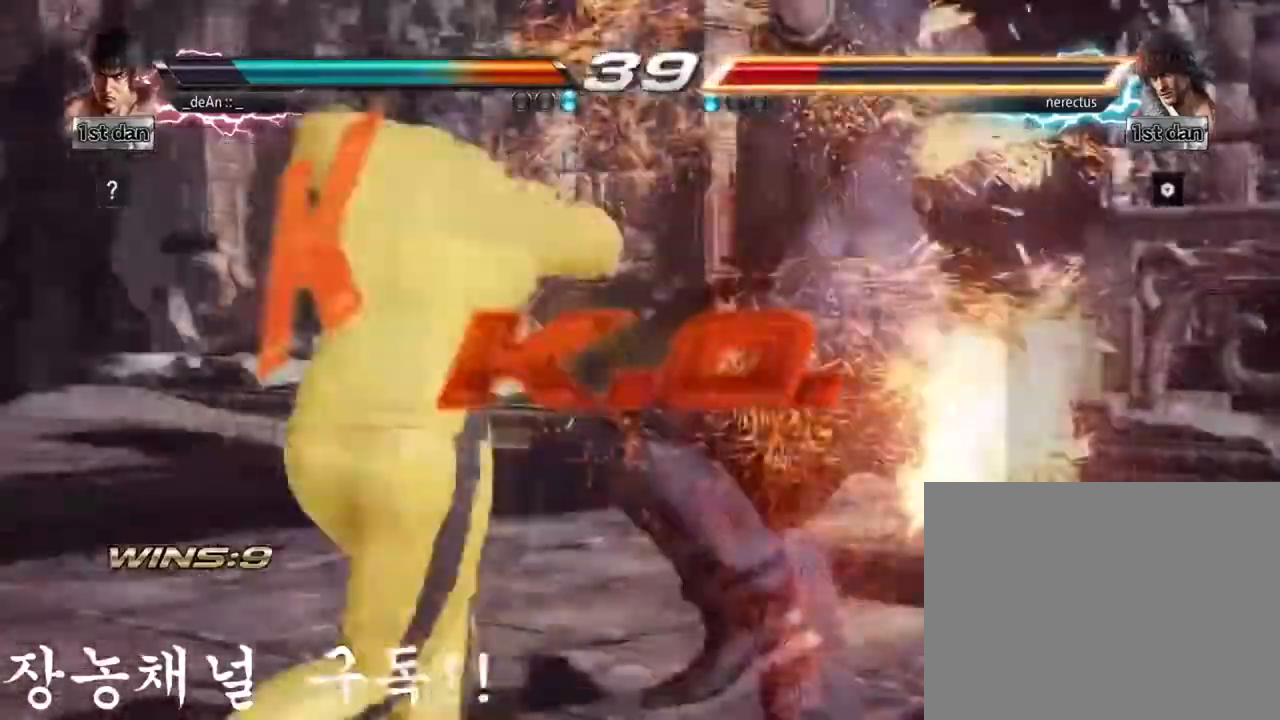
{"buttons": [], "left_stick": "center", "events": [[34, "TRIANGLE", "up"]]}
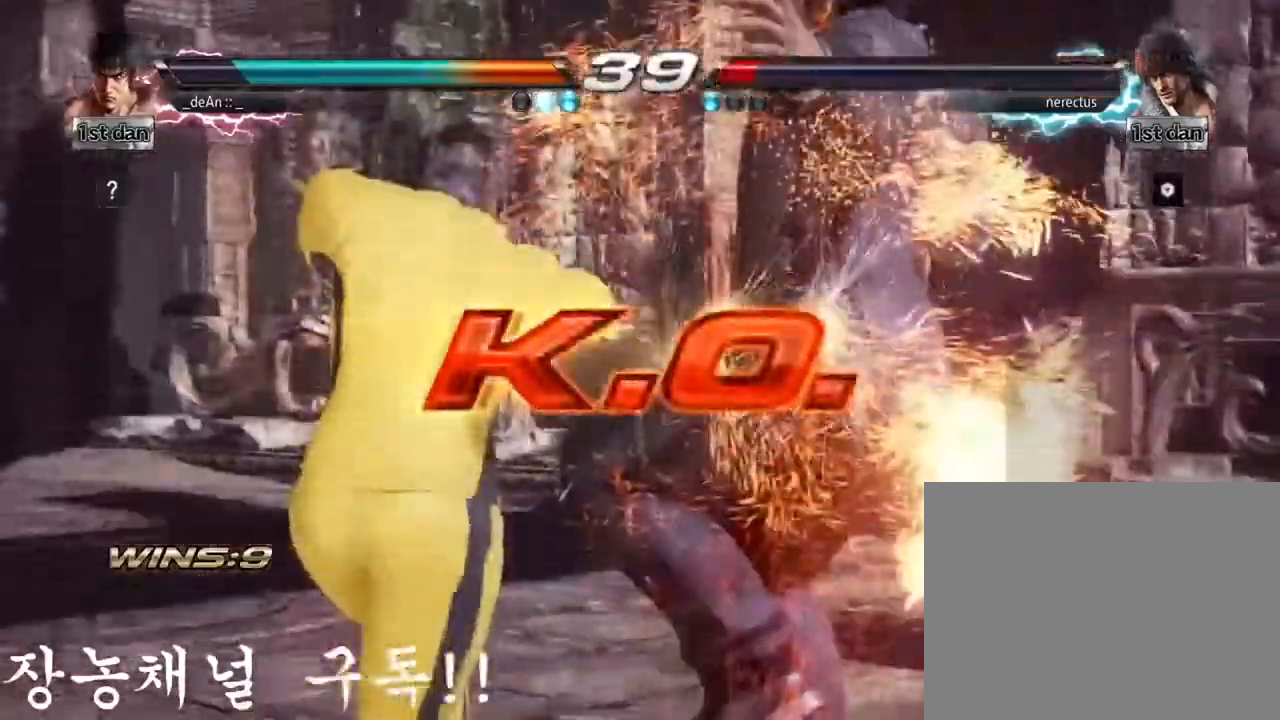
{"buttons": [], "left_stick": "center", "events": []}
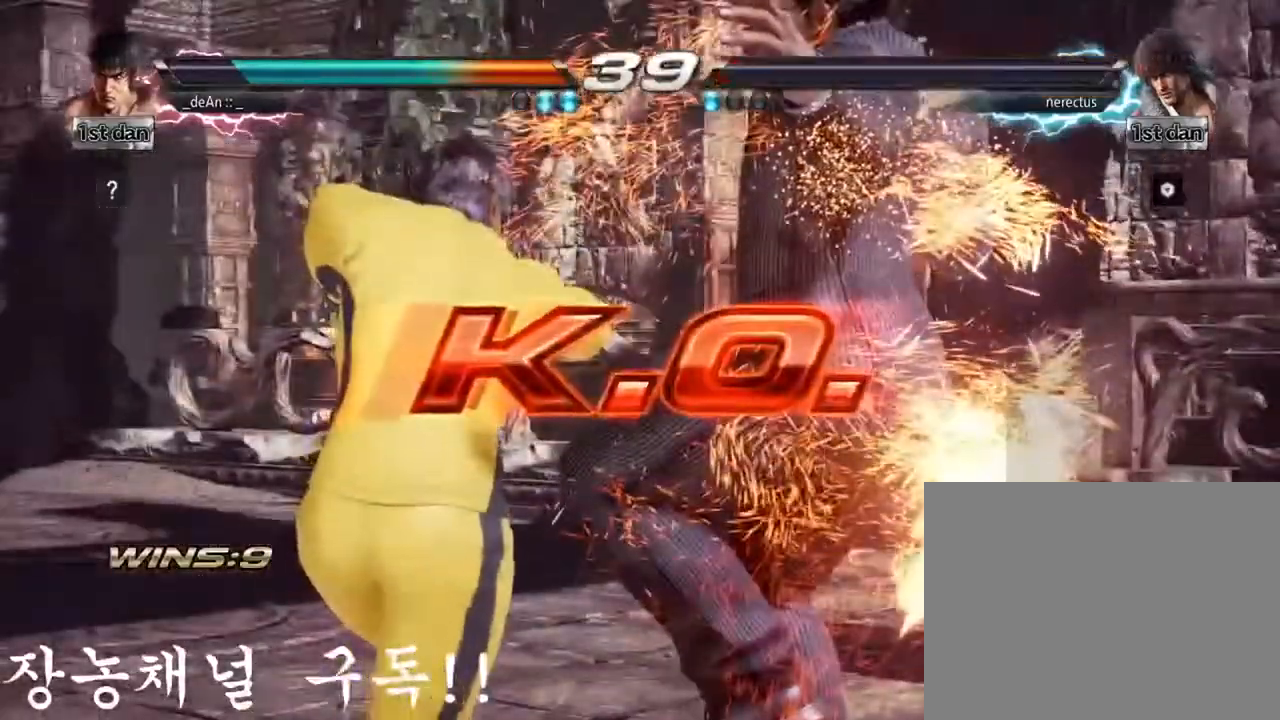
{"buttons": [], "left_stick": "center", "events": []}
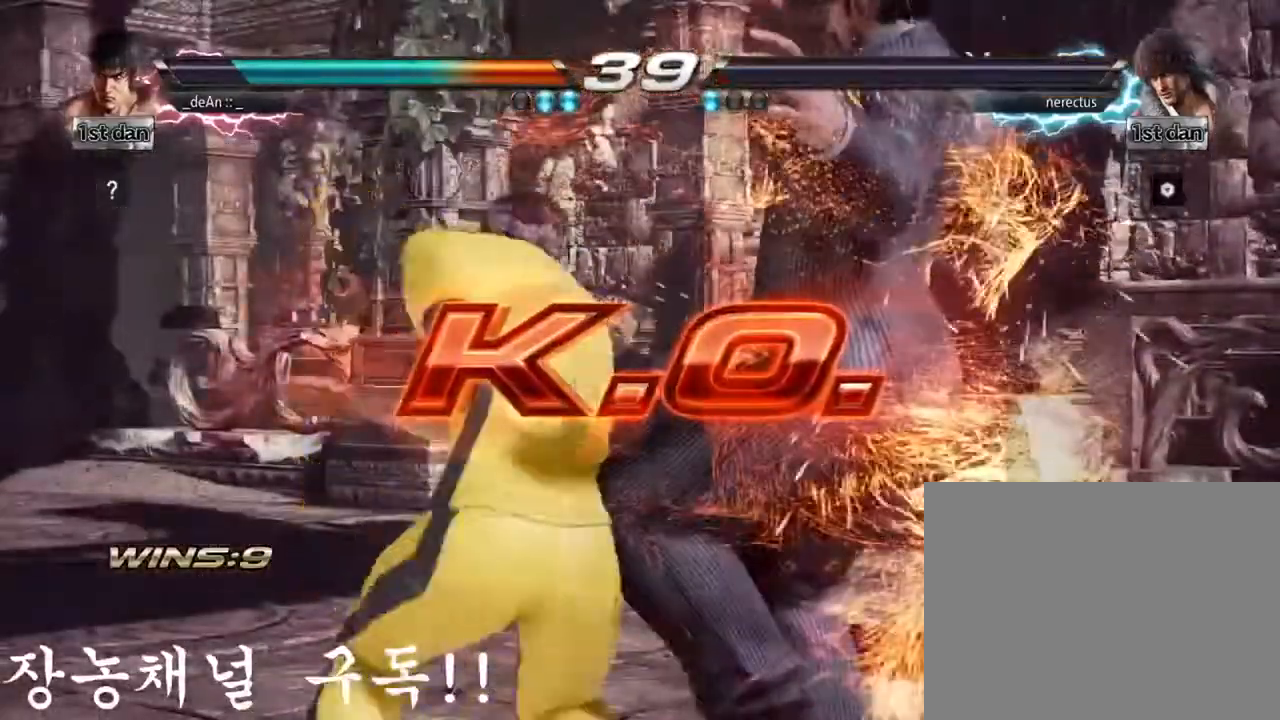
{"buttons": [], "left_stick": "center", "events": []}
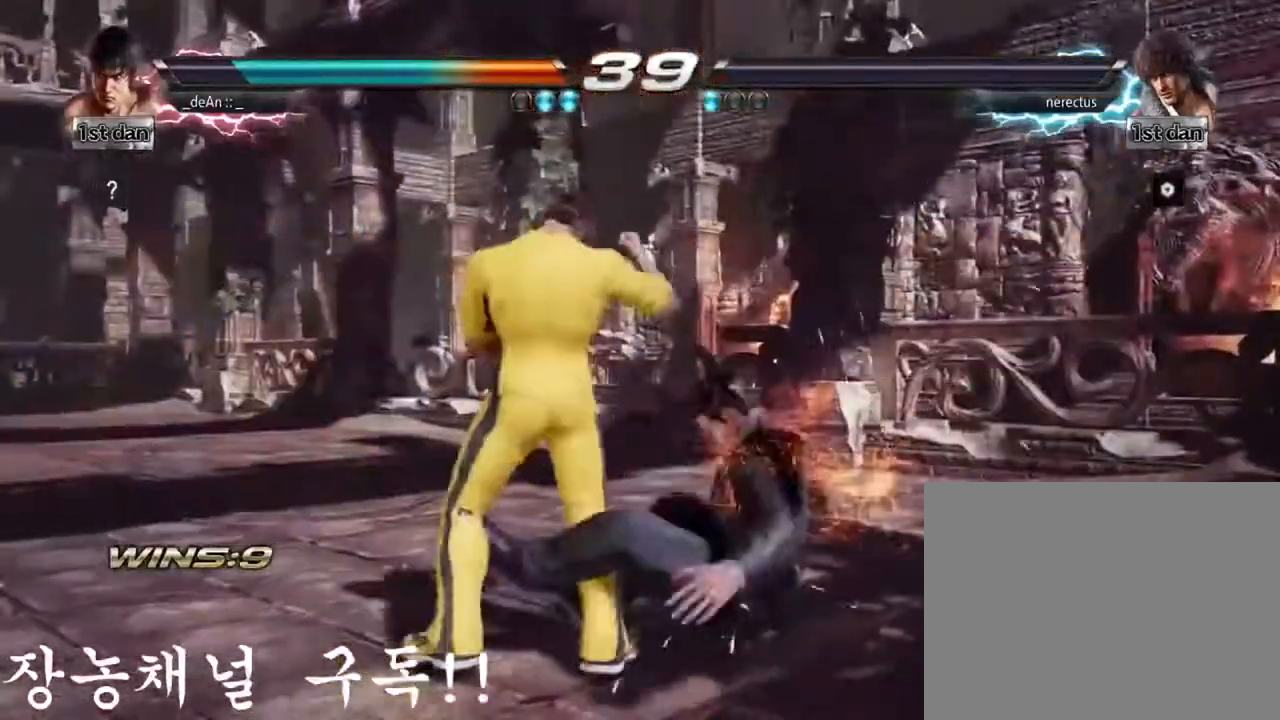
{"buttons": ["SQUARE"], "left_stick": "center", "events": [[284, "left_stick", "down"], [351, "SQUARE", "down"], [501, "left_stick", "center"]]}
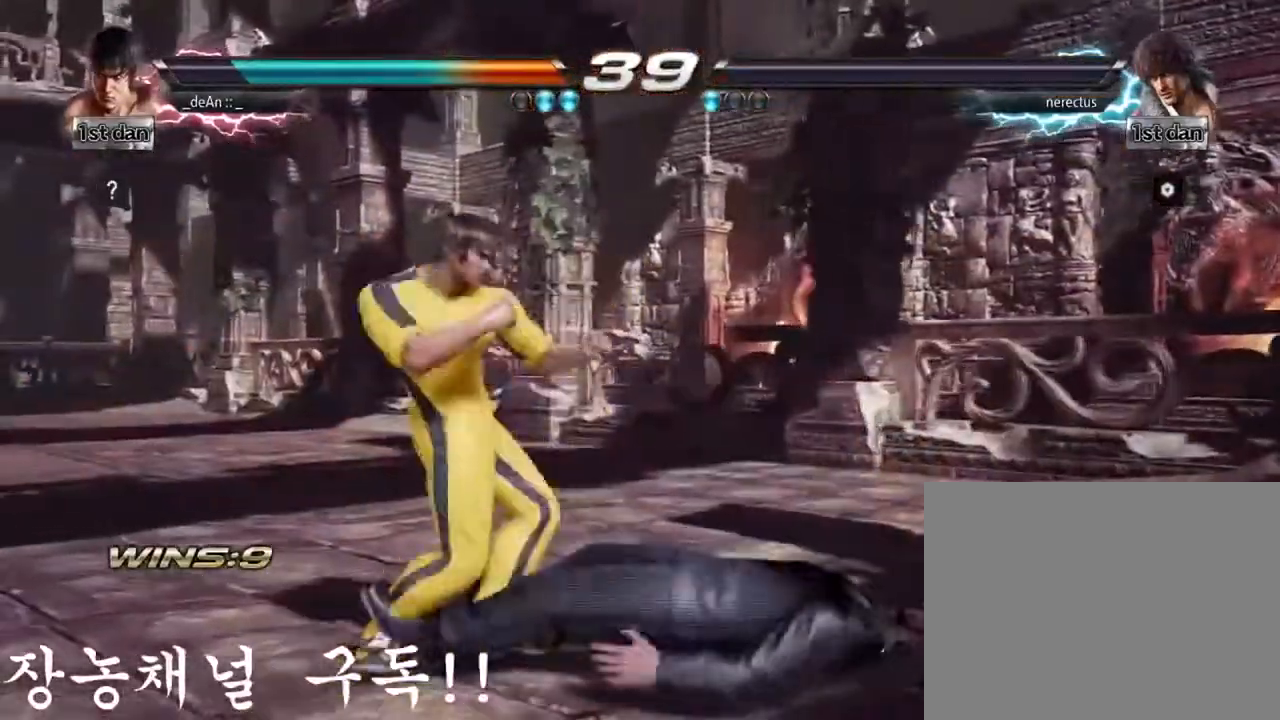
{"buttons": [], "left_stick": "center", "events": [[33, "SQUARE", "up"]]}
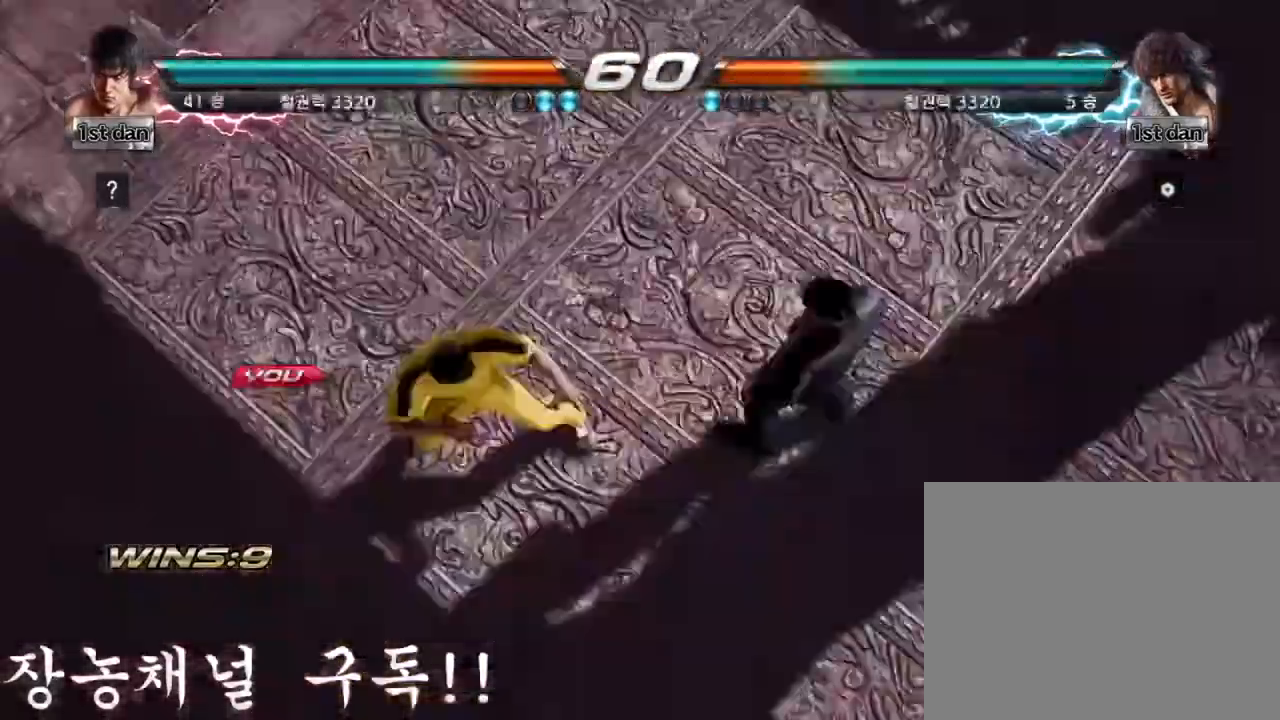
{"buttons": [], "left_stick": "center", "events": []}
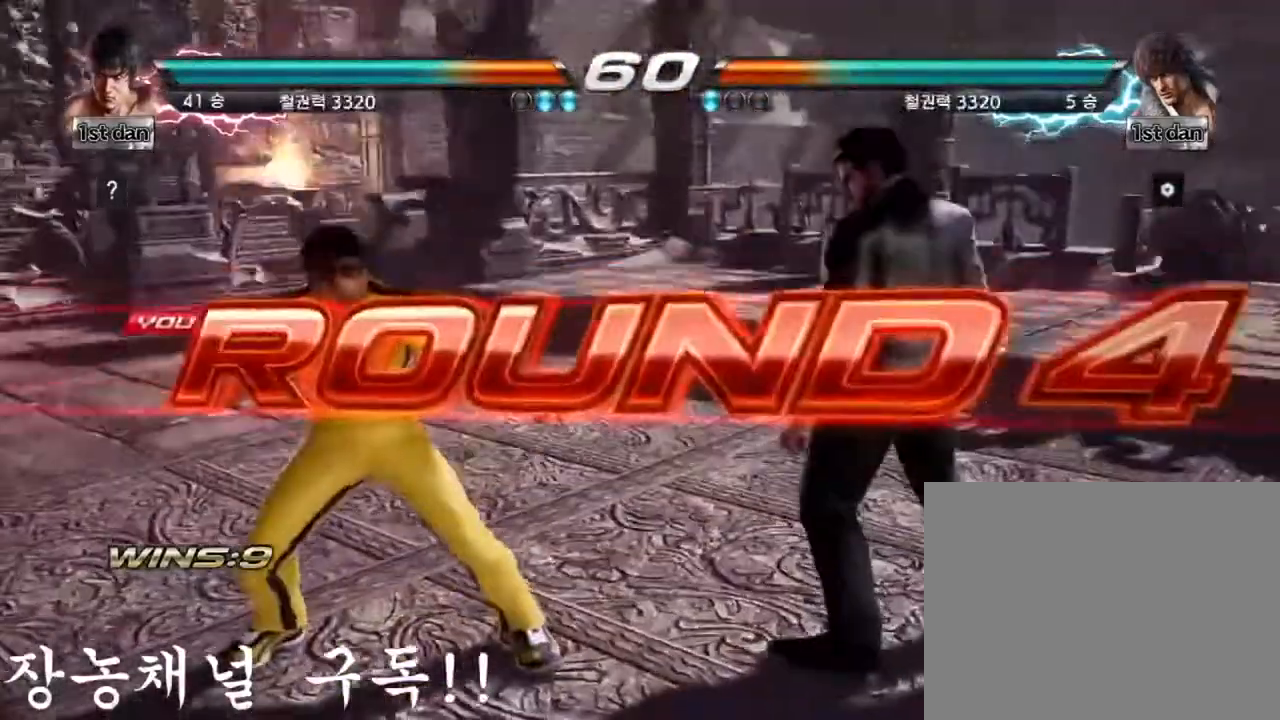
{"buttons": [], "left_stick": "center", "events": []}
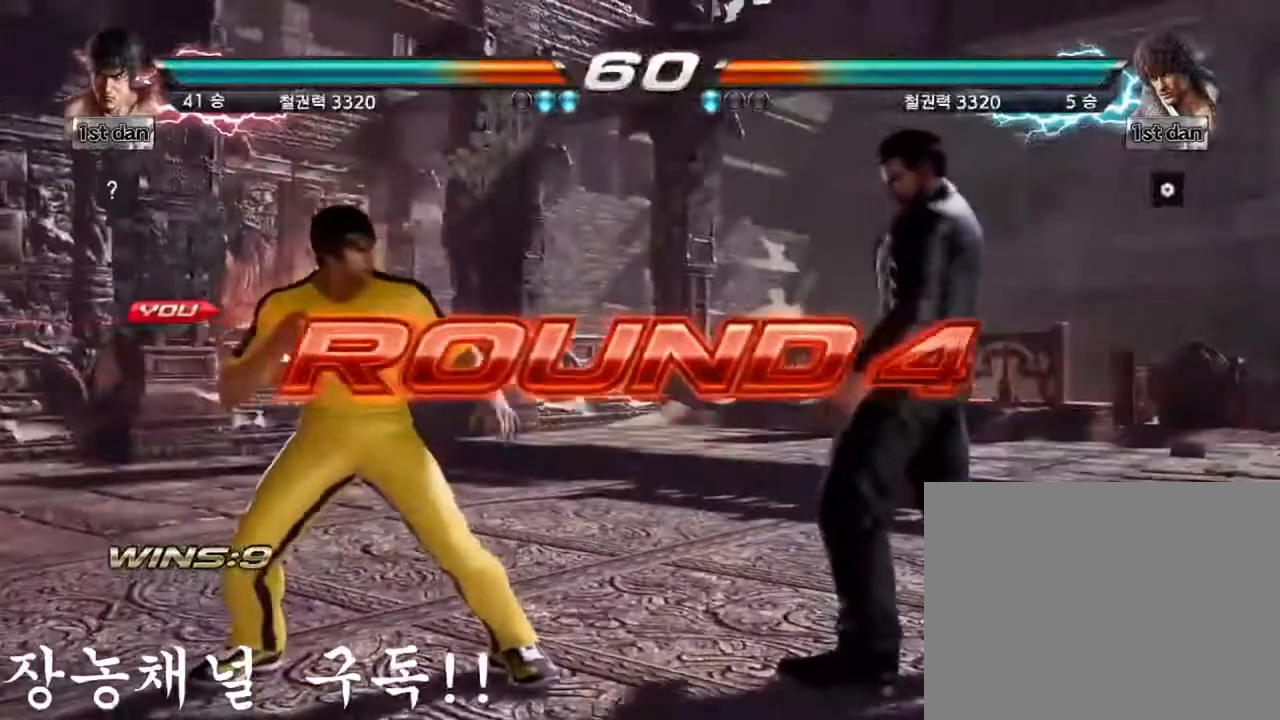
{"buttons": [], "left_stick": "center", "events": []}
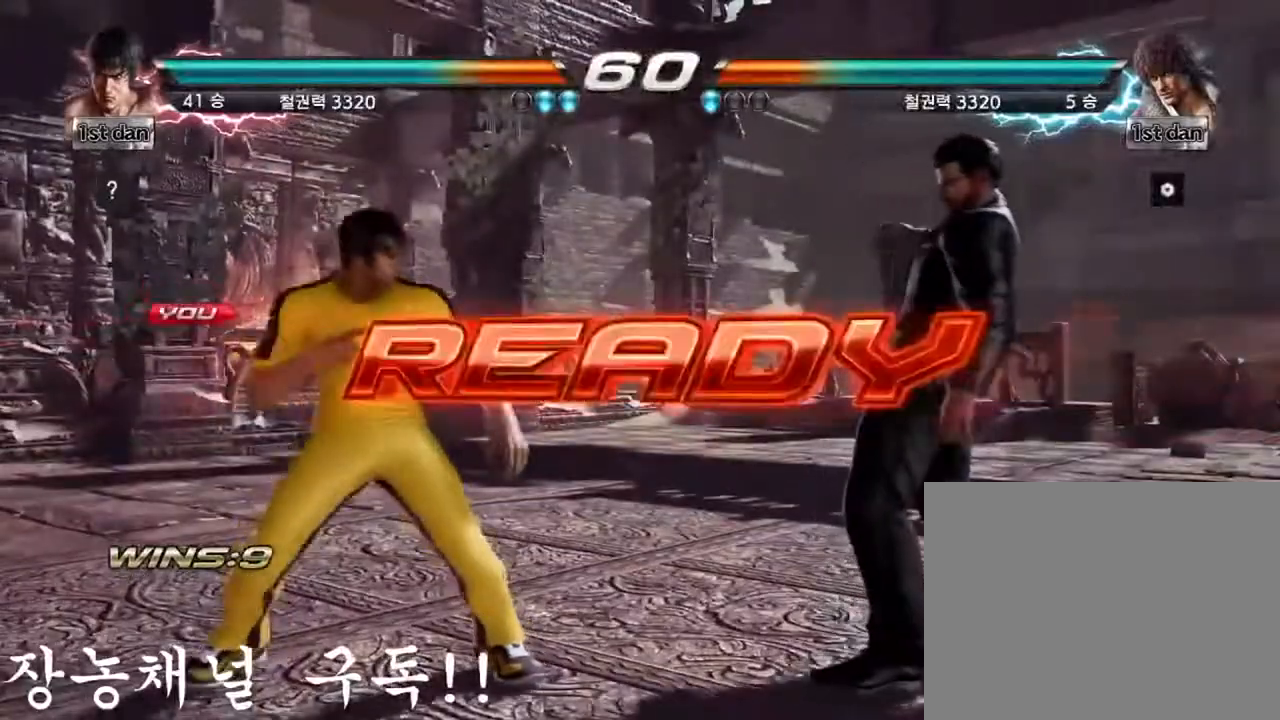
{"buttons": [], "left_stick": "center", "events": []}